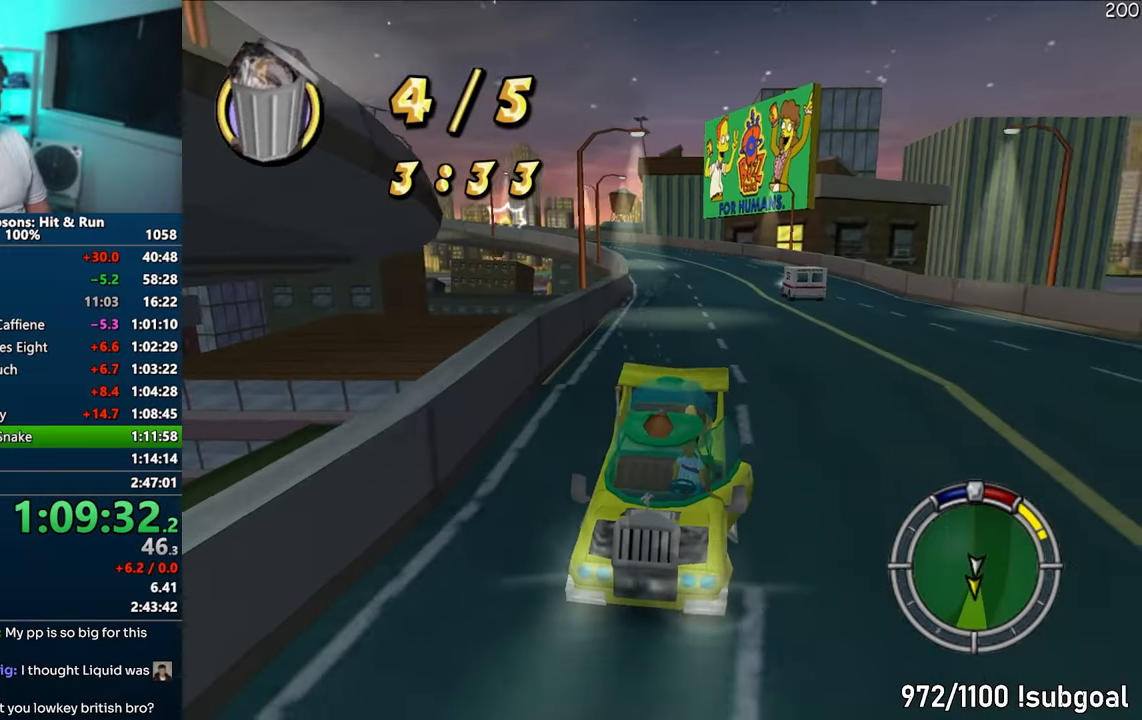
Gameplay with a controller (PlayStation layout); each line is a JSON object with the inputs held at the frame after it. "events" lists button and stick changes between this image and that frame as [ms after this image, input, new state], when the widget could be followed in between. Not read: L3 R3.
{"buttons": [], "left_stick": "right", "right_stick": "center", "events": [[83, "left_stick", "right"], [117, "right_stick", "center"], [217, "left_stick", "center"], [283, "left_stick", "right"], [467, "CROSS", "up"]]}
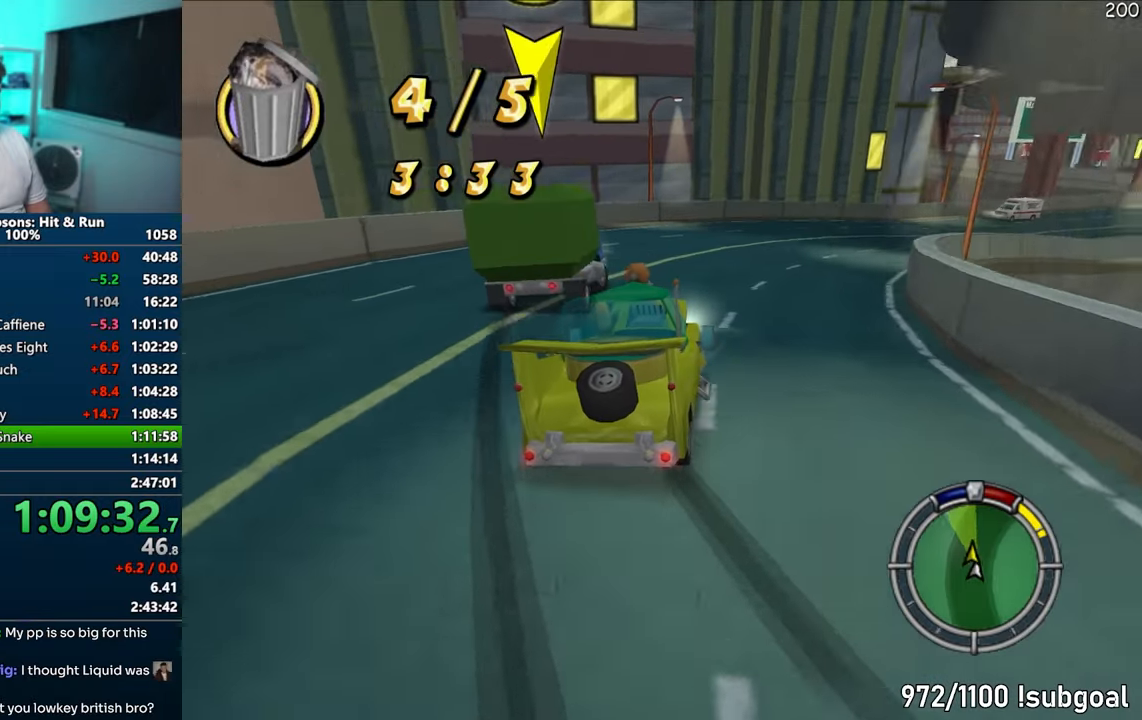
{"buttons": ["CROSS"], "left_stick": "right", "right_stick": "center", "events": [[300, "CROSS", "down"]]}
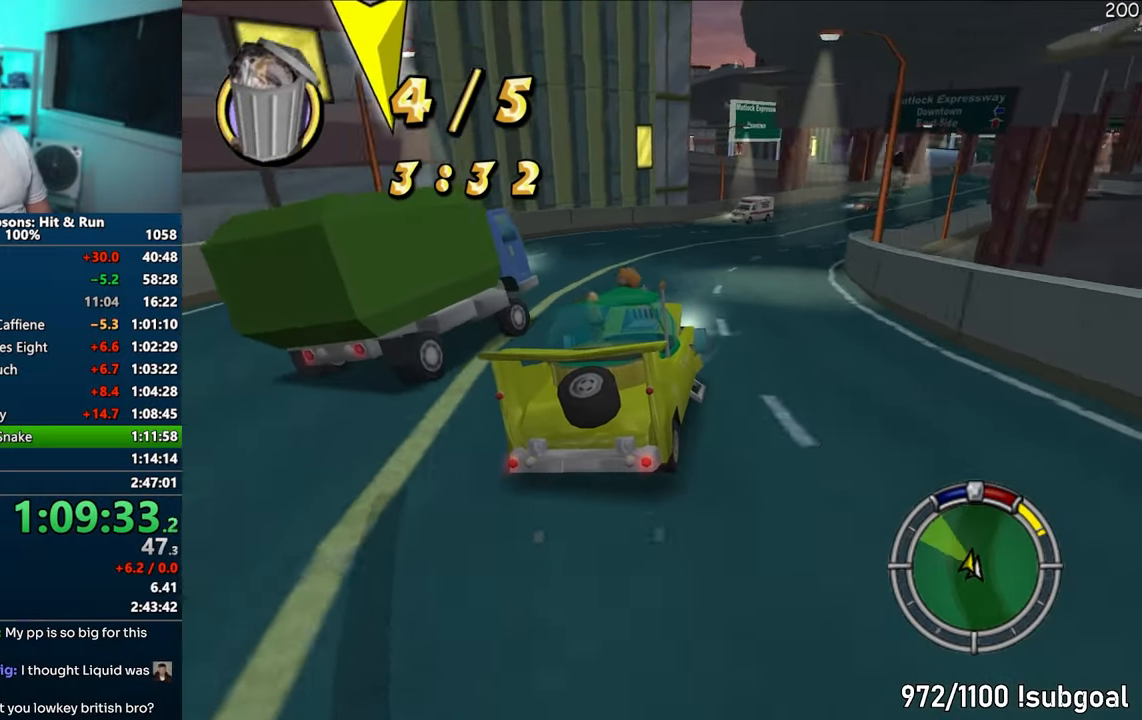
{"buttons": ["CROSS"], "left_stick": "center", "right_stick": "center", "events": [[67, "left_stick", "center"], [167, "left_stick", "left"], [333, "left_stick", "center"]]}
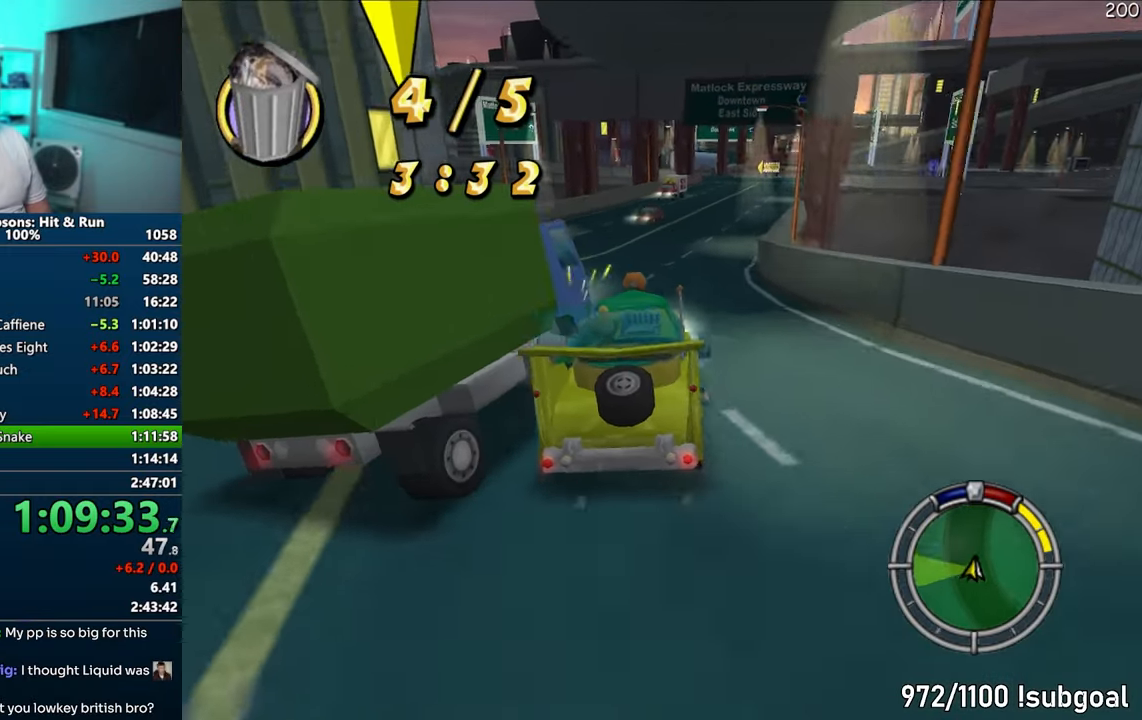
{"buttons": ["CROSS"], "left_stick": "right", "right_stick": "center", "events": [[100, "left_stick", "left"], [117, "CROSS", "up"], [217, "left_stick", "center"], [267, "CROSS", "down"], [433, "left_stick", "right"]]}
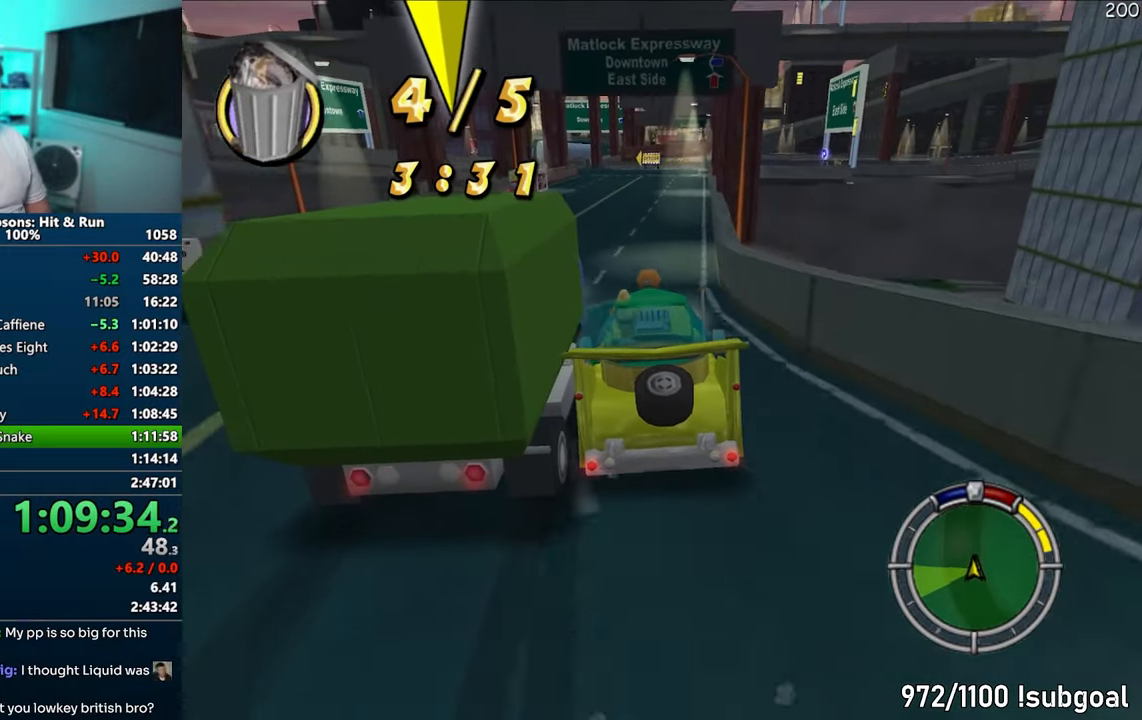
{"buttons": ["CROSS"], "left_stick": "center", "right_stick": "center", "events": [[67, "left_stick", "center"], [183, "left_stick", "right"], [283, "left_stick", "center"]]}
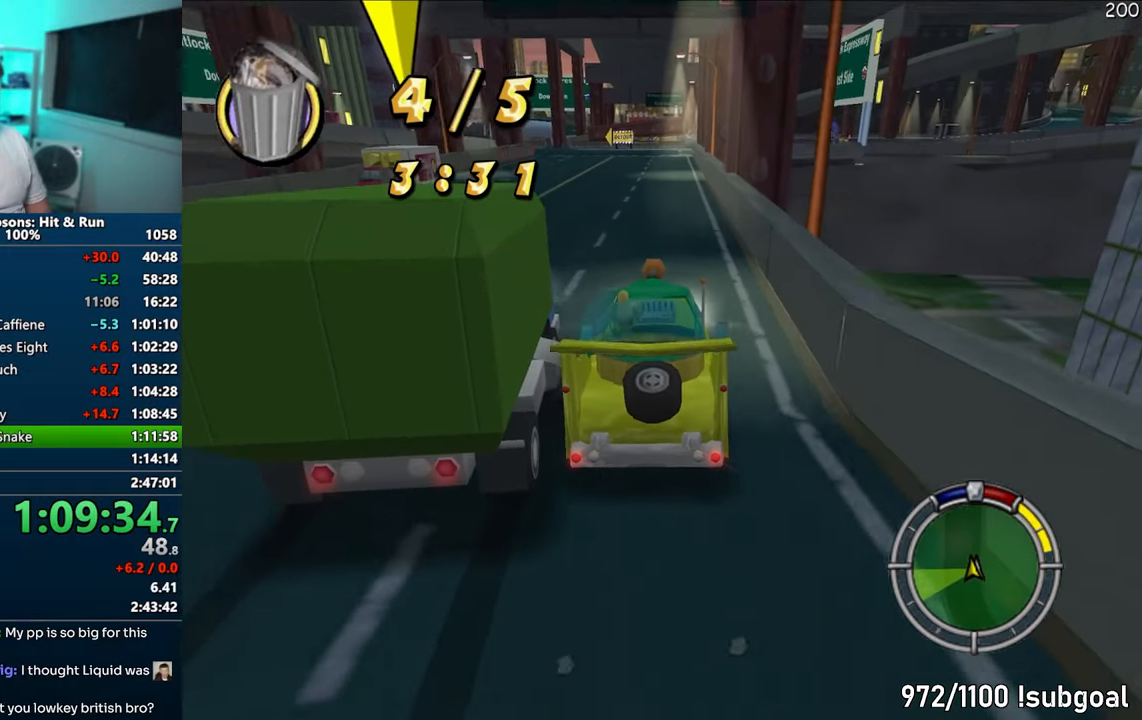
{"buttons": ["CROSS"], "left_stick": "center", "right_stick": "center", "events": [[250, "CROSS", "up"], [333, "CROSS", "down"]]}
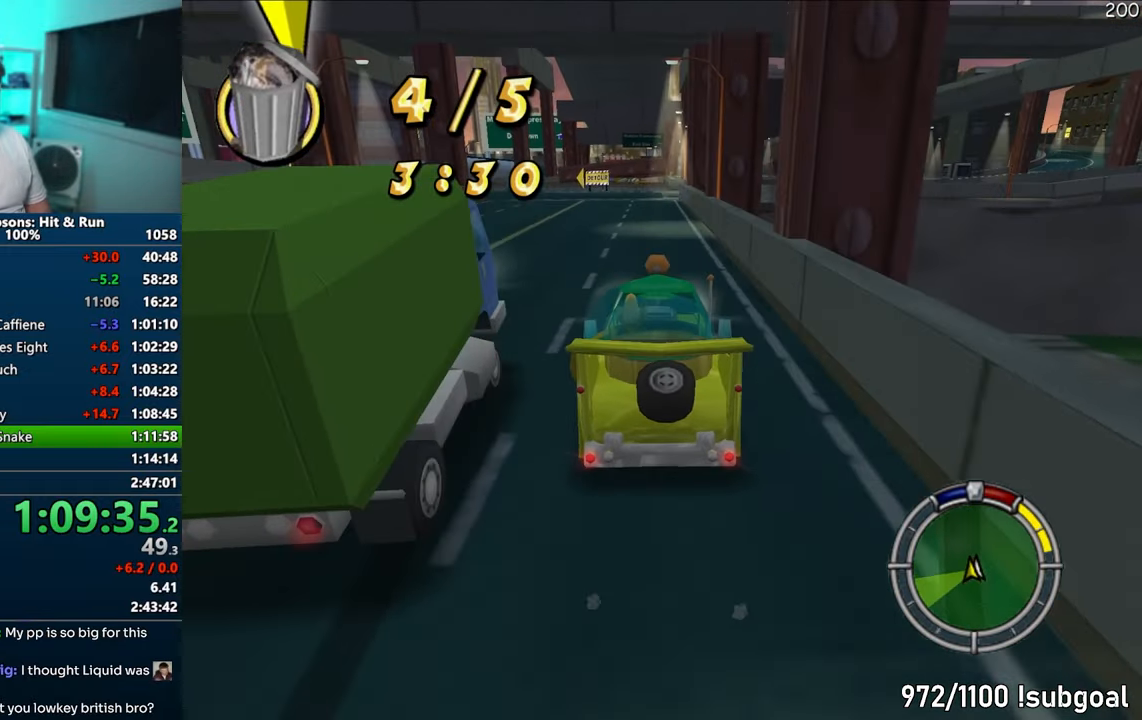
{"buttons": ["CROSS"], "left_stick": "left", "right_stick": "center", "events": [[50, "CROSS", "up"], [217, "CROSS", "down"], [267, "left_stick", "left"], [333, "CROSS", "up"], [400, "CROSS", "down"]]}
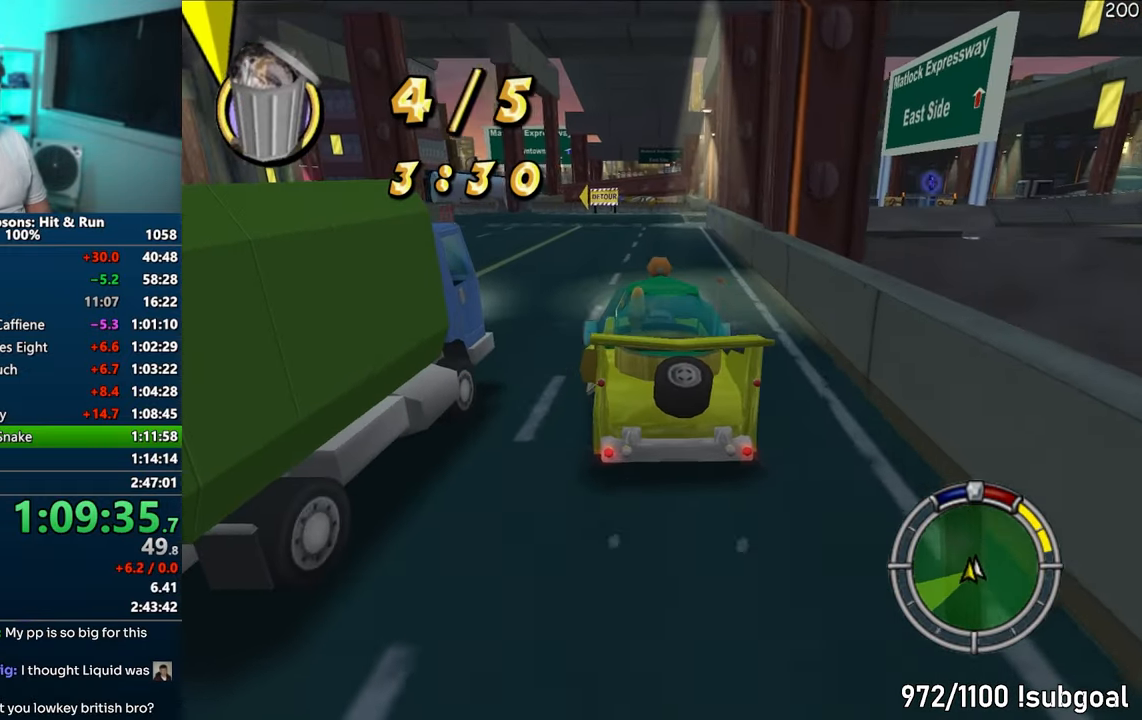
{"buttons": [], "left_stick": "left", "right_stick": "center", "events": [[133, "CROSS", "up"], [233, "CROSS", "down"], [317, "left_stick", "center"], [383, "CROSS", "up"], [450, "left_stick", "left"]]}
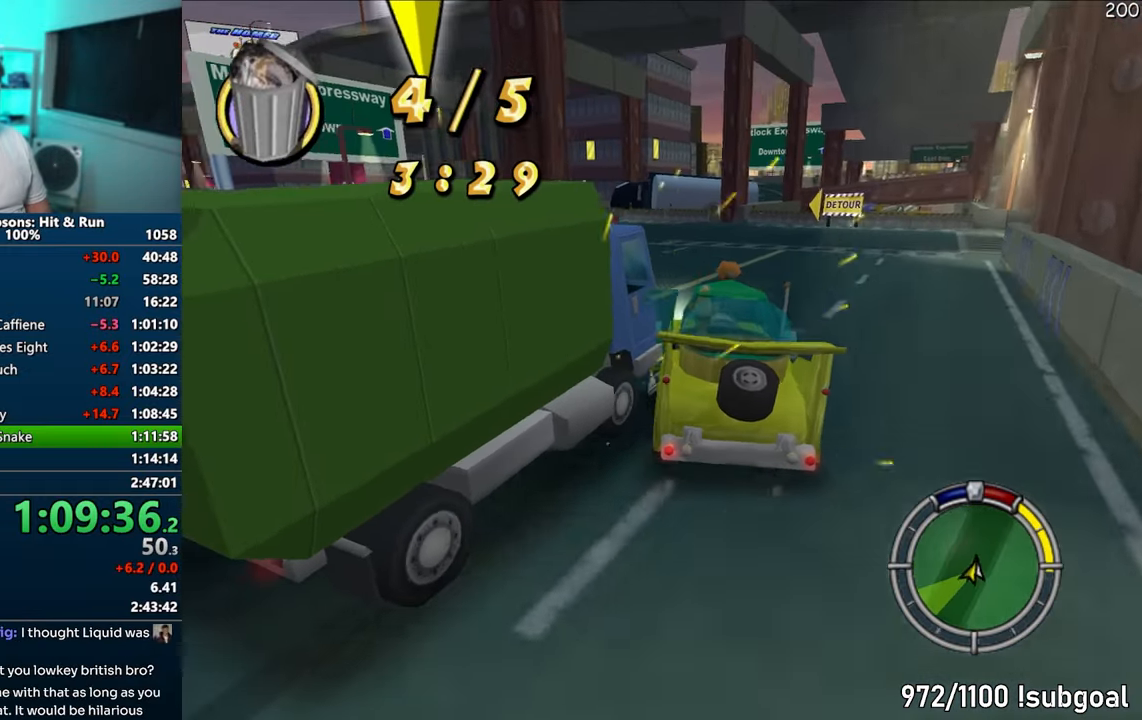
{"buttons": ["CROSS"], "left_stick": "left", "right_stick": "center", "events": [[17, "CROSS", "down"], [133, "CROSS", "up"], [133, "left_stick", "center"], [367, "left_stick", "left"], [400, "CROSS", "down"]]}
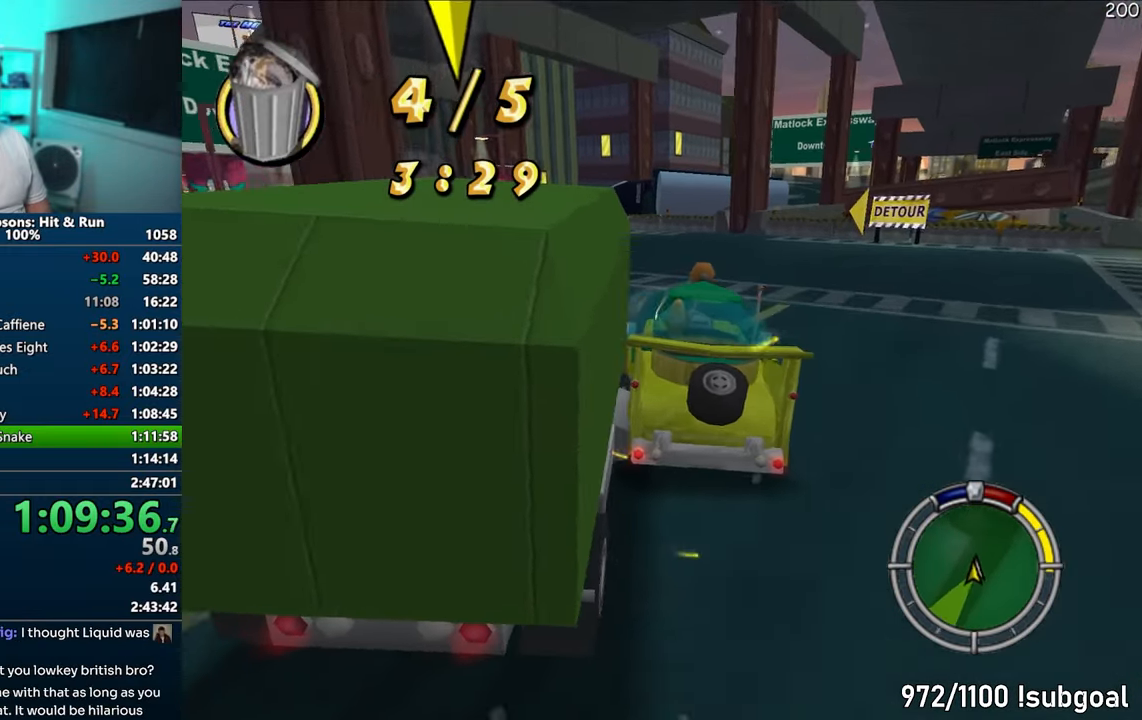
{"buttons": ["CROSS"], "left_stick": "left", "right_stick": "center", "events": []}
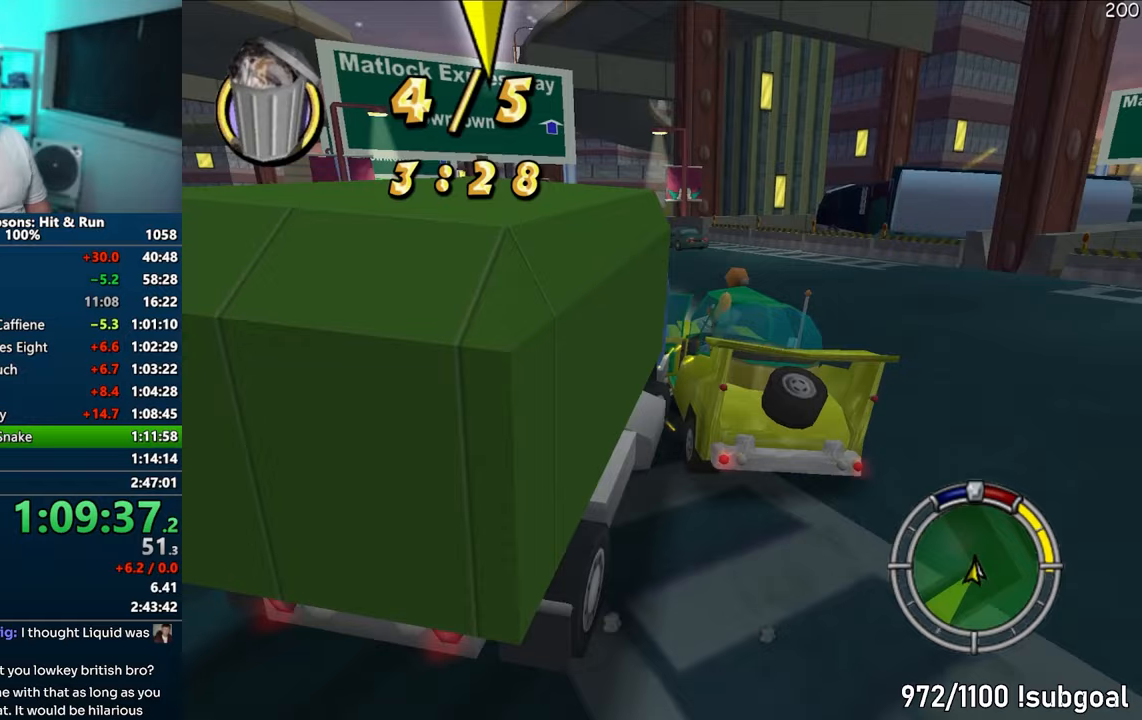
{"buttons": ["CIRCLE"], "left_stick": "center", "right_stick": "center", "events": [[17, "CROSS", "up"], [133, "CIRCLE", "down"], [183, "left_stick", "center"]]}
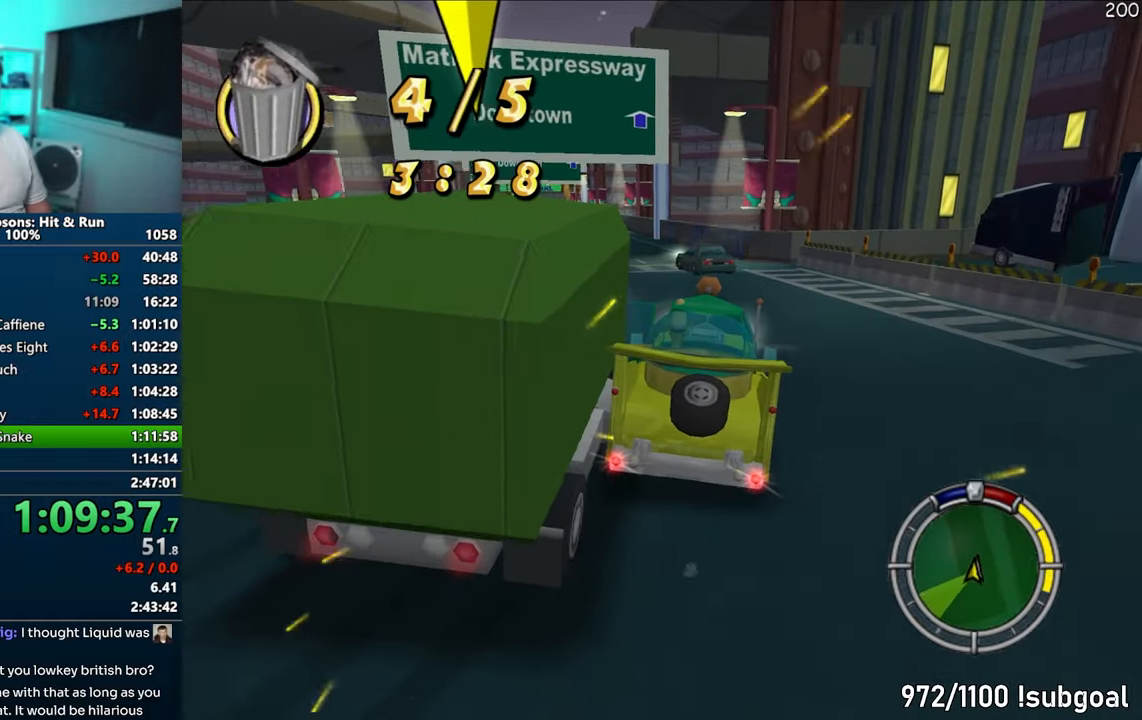
{"buttons": [], "left_stick": "center", "right_stick": "center", "events": [[100, "left_stick", "left"], [433, "CIRCLE", "up"], [483, "left_stick", "center"]]}
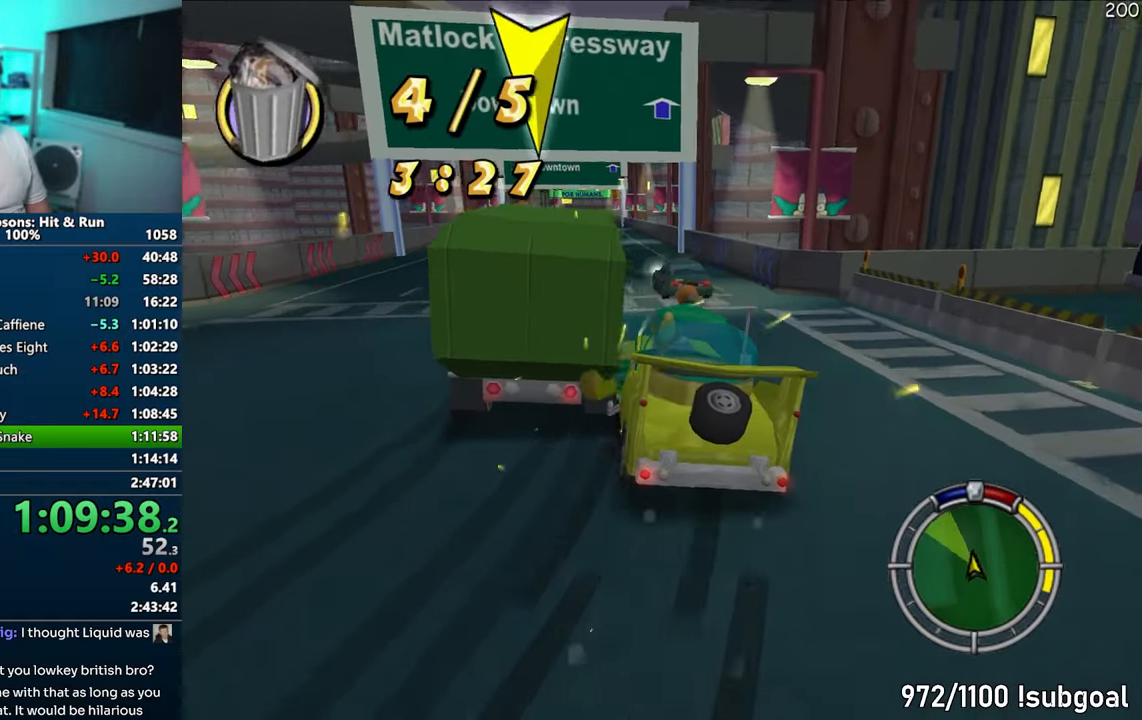
{"buttons": ["CROSS"], "left_stick": "left", "right_stick": "center", "events": [[183, "CROSS", "down"], [250, "left_stick", "left"]]}
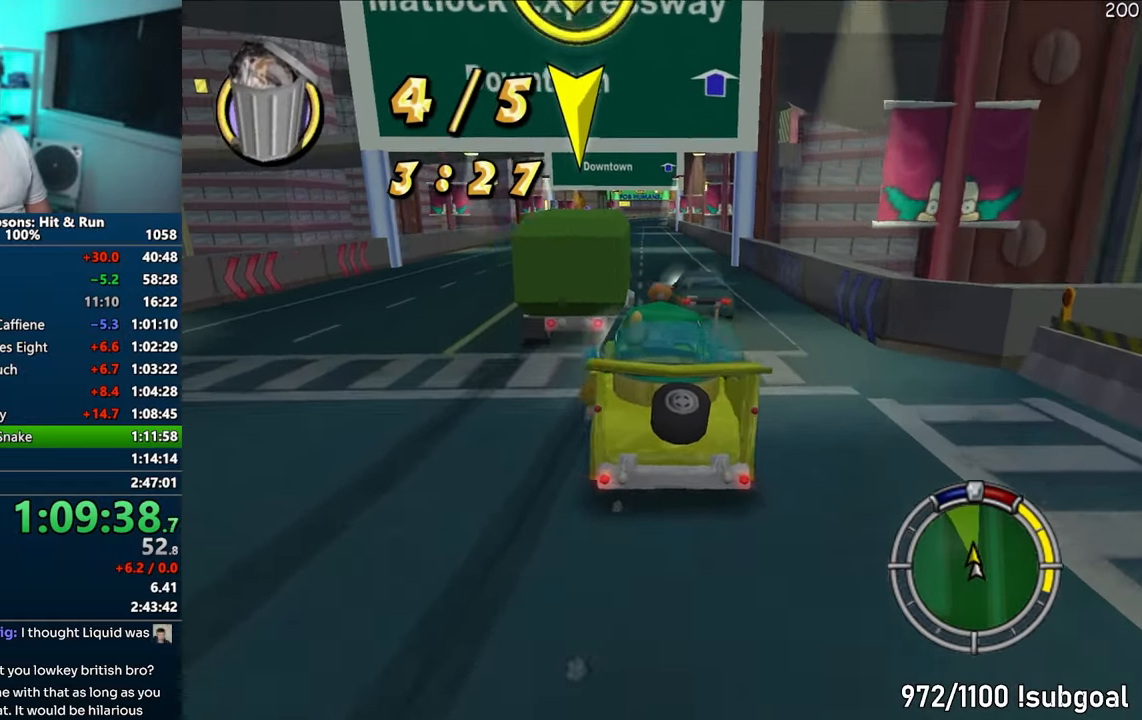
{"buttons": ["CROSS"], "left_stick": "center", "right_stick": "center", "events": [[17, "left_stick", "center"], [133, "right_stick", "down"], [200, "left_stick", "right"], [233, "right_stick", "center"], [367, "left_stick", "center"]]}
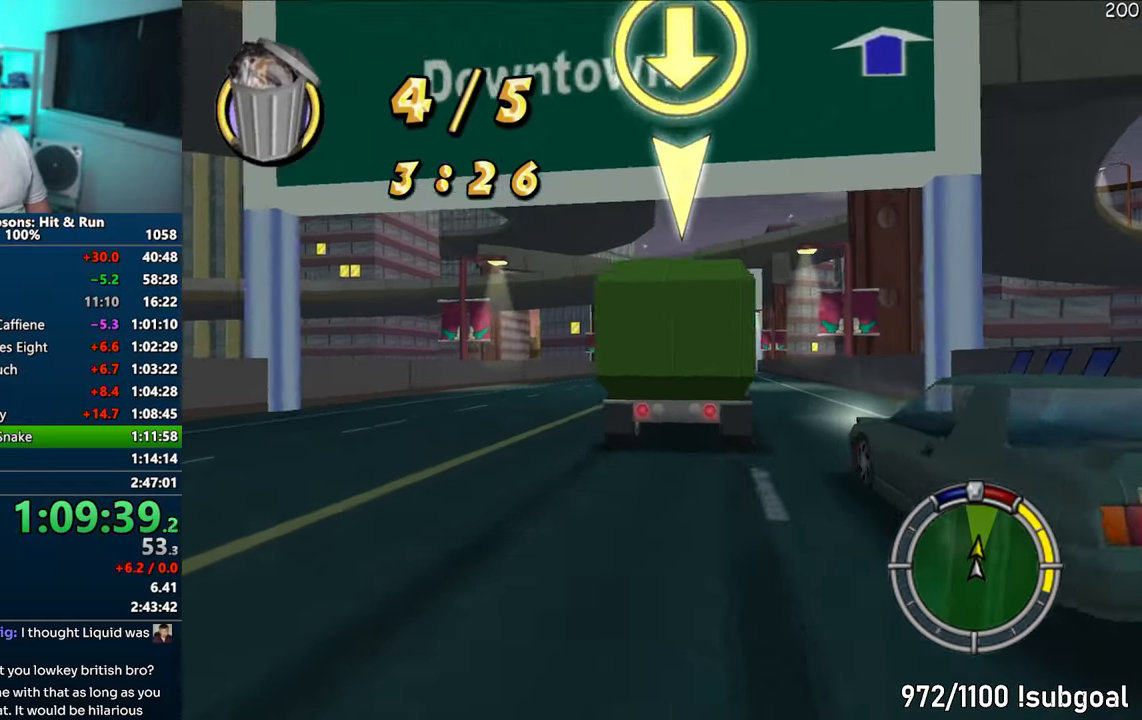
{"buttons": ["CROSS"], "left_stick": "center", "right_stick": "center", "events": [[83, "left_stick", "right"], [233, "left_stick", "center"]]}
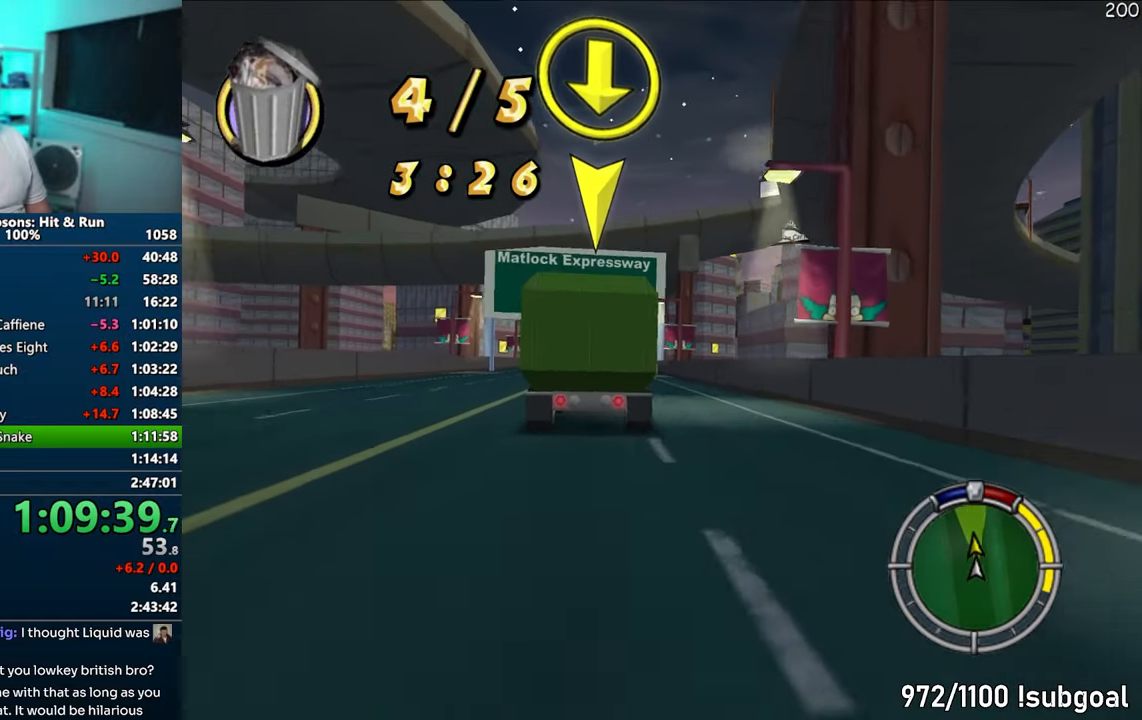
{"buttons": ["CROSS"], "left_stick": "center", "right_stick": "center", "events": [[83, "left_stick", "left"], [250, "left_stick", "center"]]}
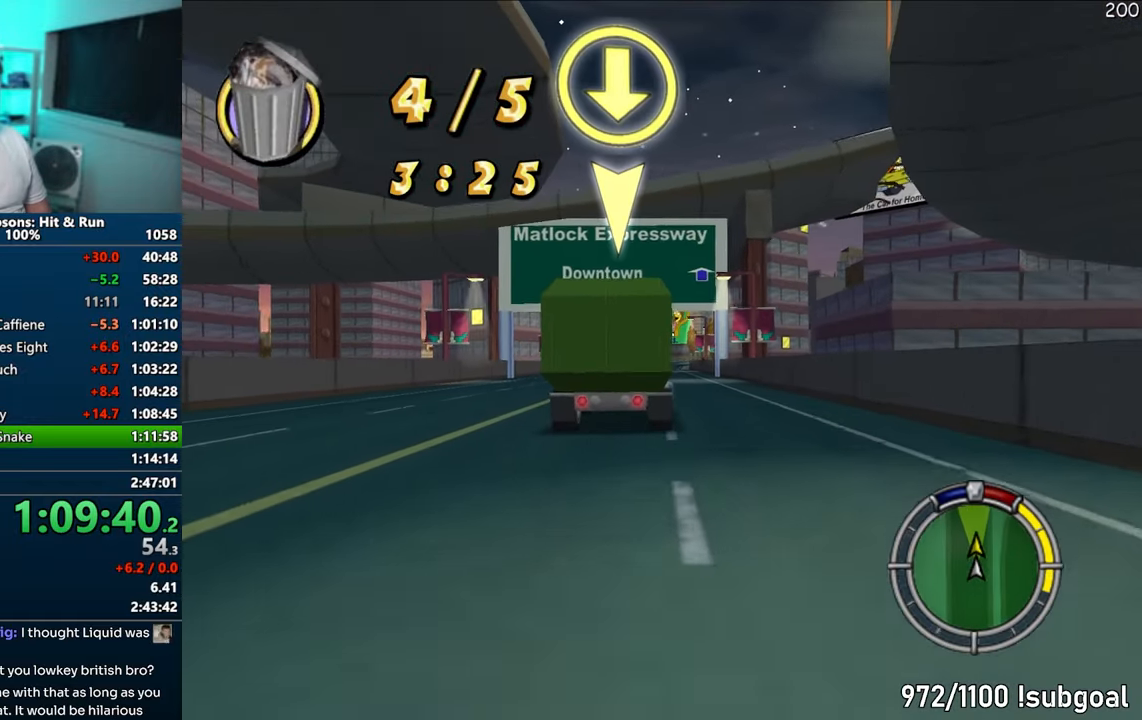
{"buttons": [], "left_stick": "center", "right_stick": "center", "events": [[450, "CROSS", "up"]]}
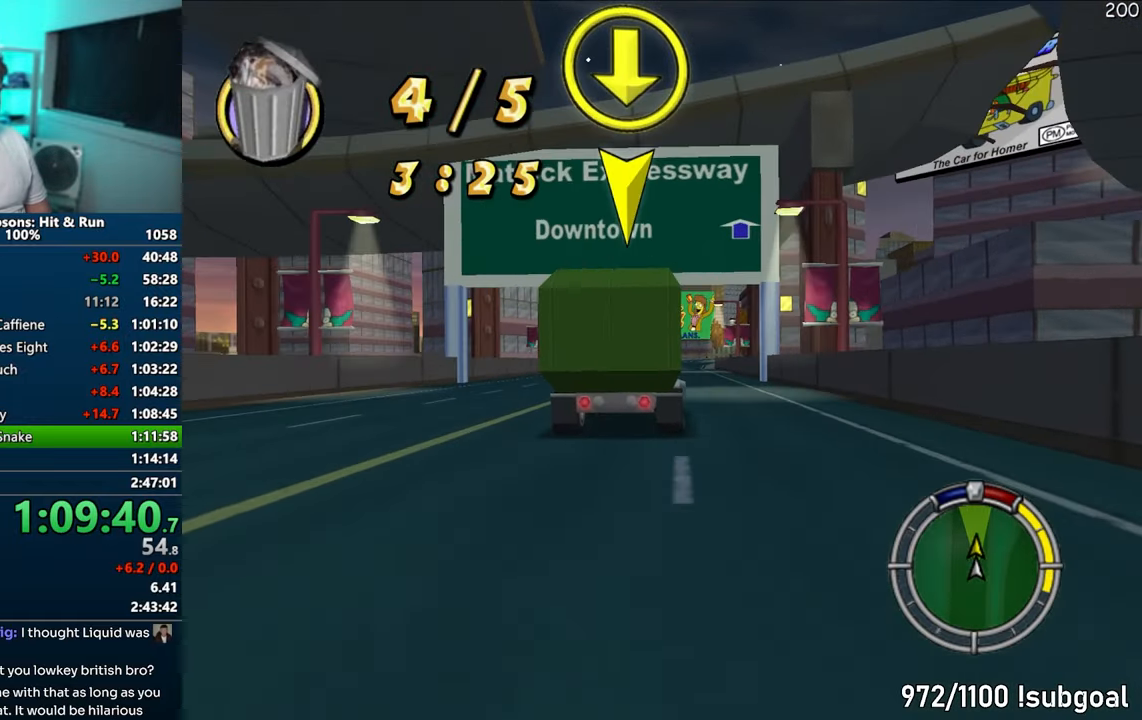
{"buttons": [], "left_stick": "center", "right_stick": "center", "events": []}
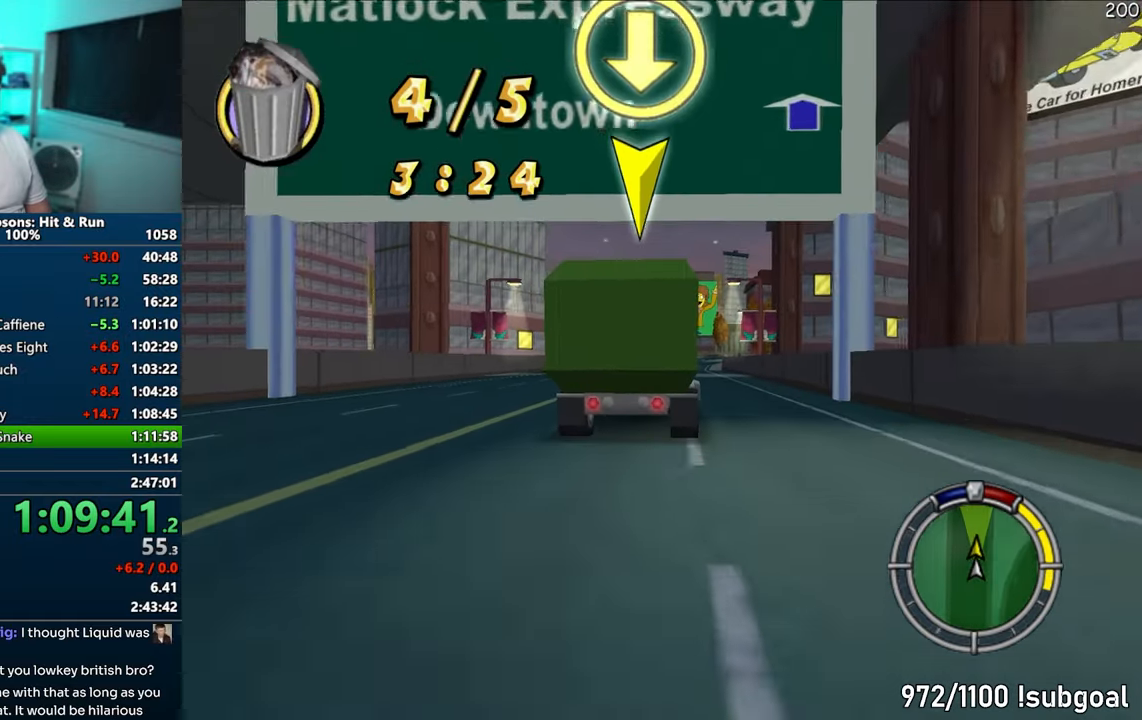
{"buttons": ["CROSS"], "left_stick": "right", "right_stick": "center", "events": [[83, "CROSS", "down"], [383, "left_stick", "right"]]}
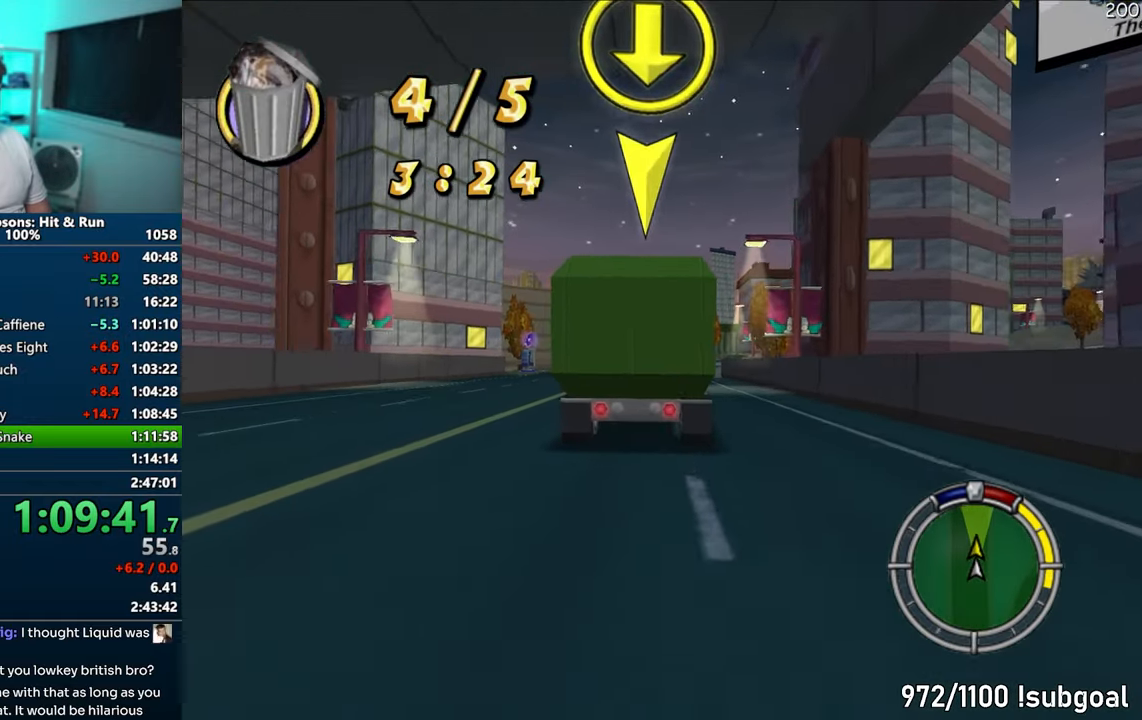
{"buttons": [], "left_stick": "center", "right_stick": "center", "events": [[17, "CROSS", "up"], [17, "left_stick", "center"], [333, "left_stick", "left"], [483, "left_stick", "center"]]}
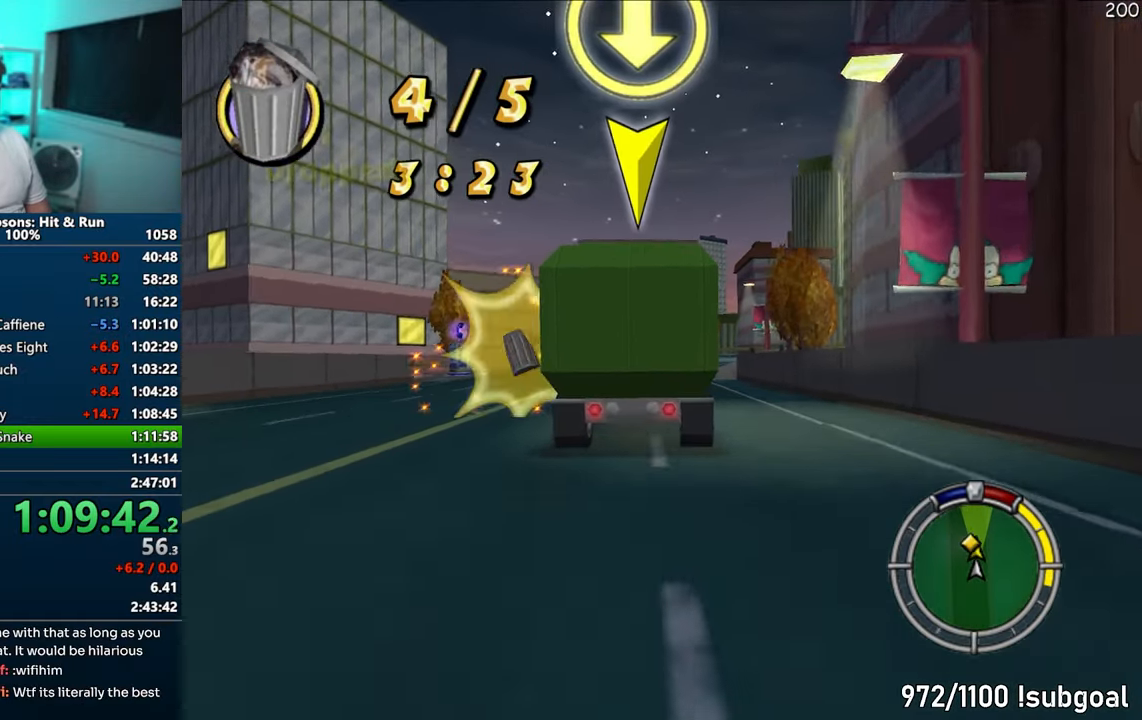
{"buttons": ["CROSS"], "left_stick": "right", "right_stick": "center", "events": [[250, "left_stick", "left"], [367, "left_stick", "center"], [400, "CROSS", "down"], [417, "left_stick", "right"]]}
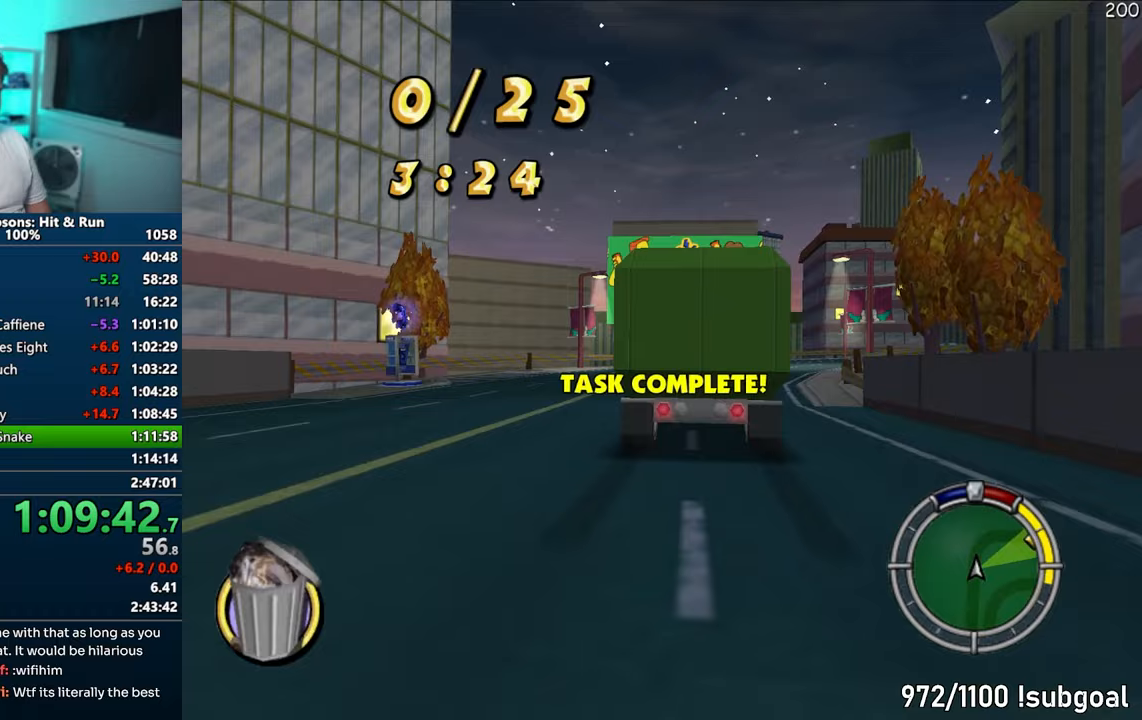
{"buttons": ["CROSS"], "left_stick": "right", "right_stick": "center", "events": [[33, "right_stick", "down"], [133, "left_stick", "center"], [167, "right_stick", "center"], [267, "left_stick", "right"]]}
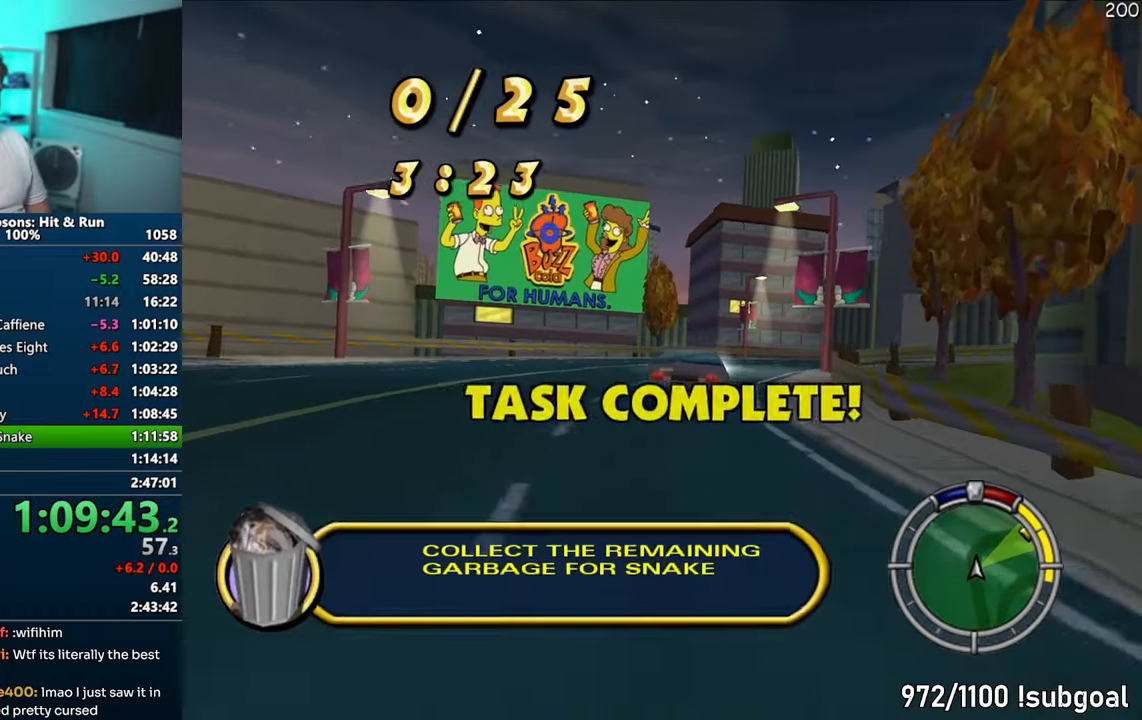
{"buttons": ["CIRCLE"], "left_stick": "left", "right_stick": "center", "events": [[133, "CROSS", "up"], [150, "left_stick", "left"], [183, "CIRCLE", "down"]]}
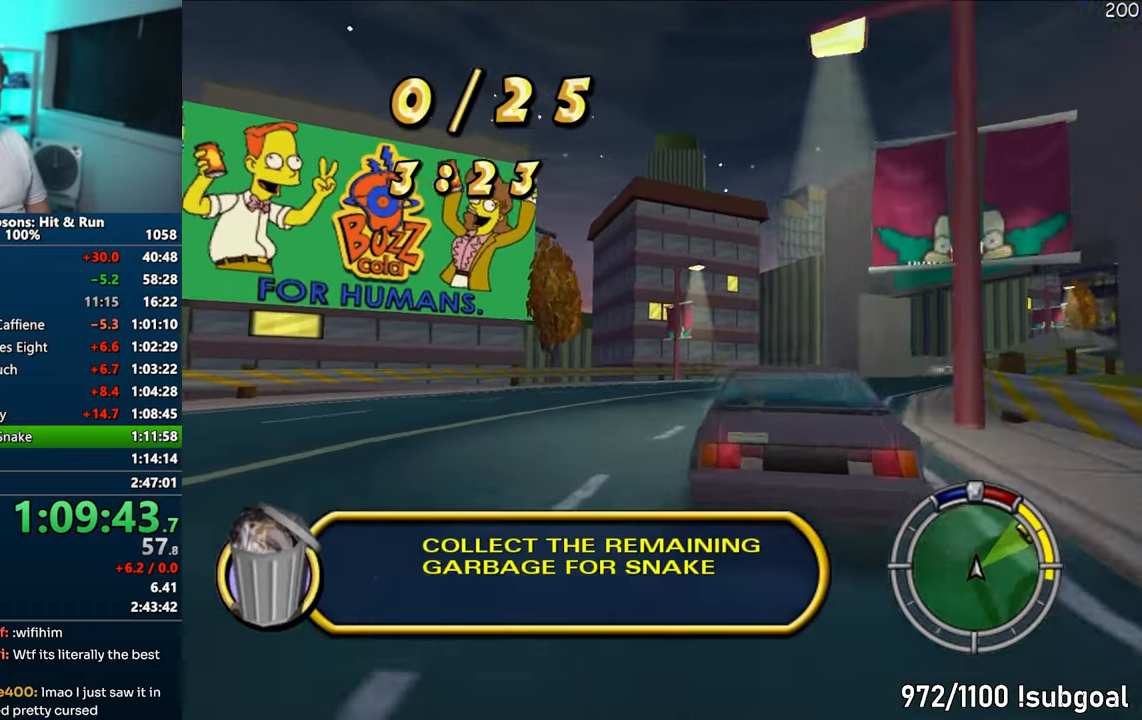
{"buttons": ["CROSS"], "left_stick": "right", "right_stick": "center", "events": [[33, "left_stick", "center"], [83, "left_stick", "right"], [167, "CIRCLE", "up"], [450, "CROSS", "down"]]}
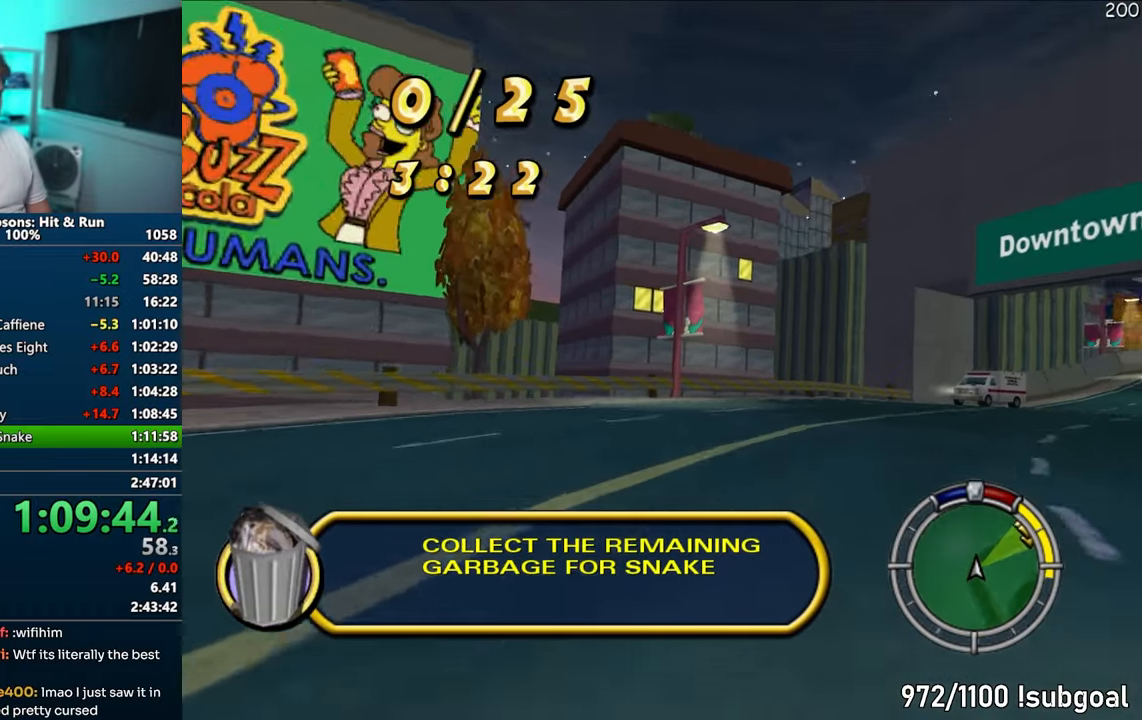
{"buttons": ["CROSS"], "left_stick": "right", "right_stick": "center", "events": []}
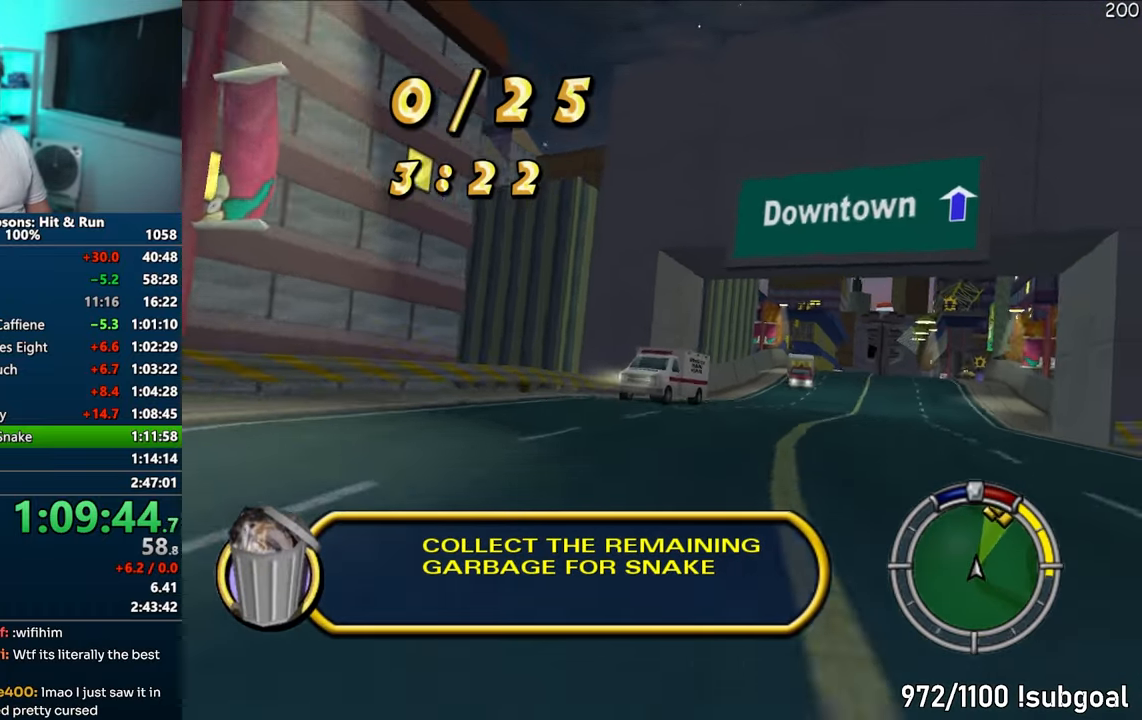
{"buttons": ["CROSS"], "left_stick": "right", "right_stick": "center", "events": []}
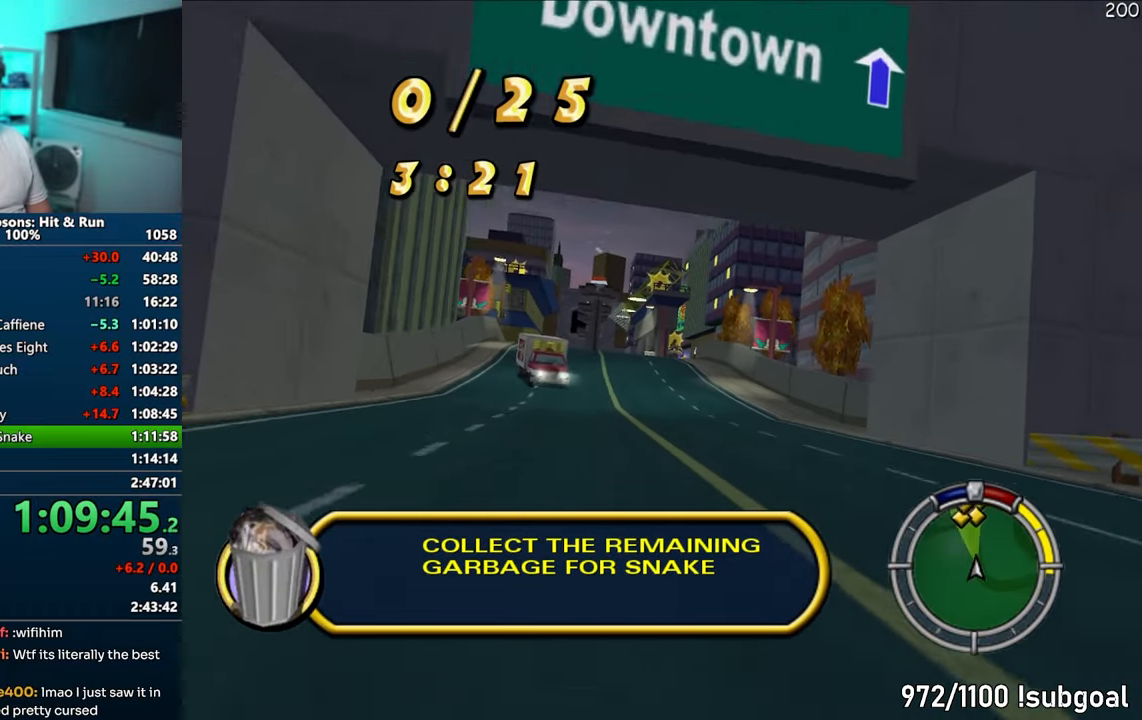
{"buttons": ["CROSS"], "left_stick": "left", "right_stick": "center", "events": [[17, "left_stick", "center"], [417, "left_stick", "left"]]}
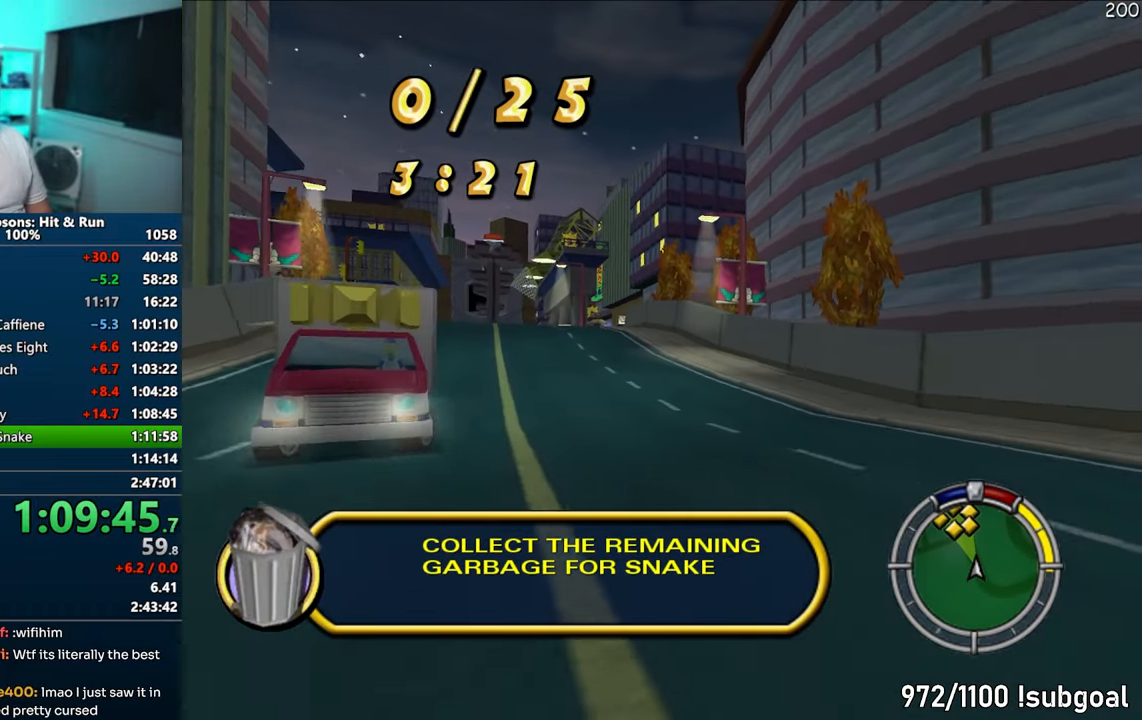
{"buttons": ["CROSS"], "left_stick": "center", "right_stick": "left", "events": [[167, "left_stick", "center"], [500, "right_stick", "left"]]}
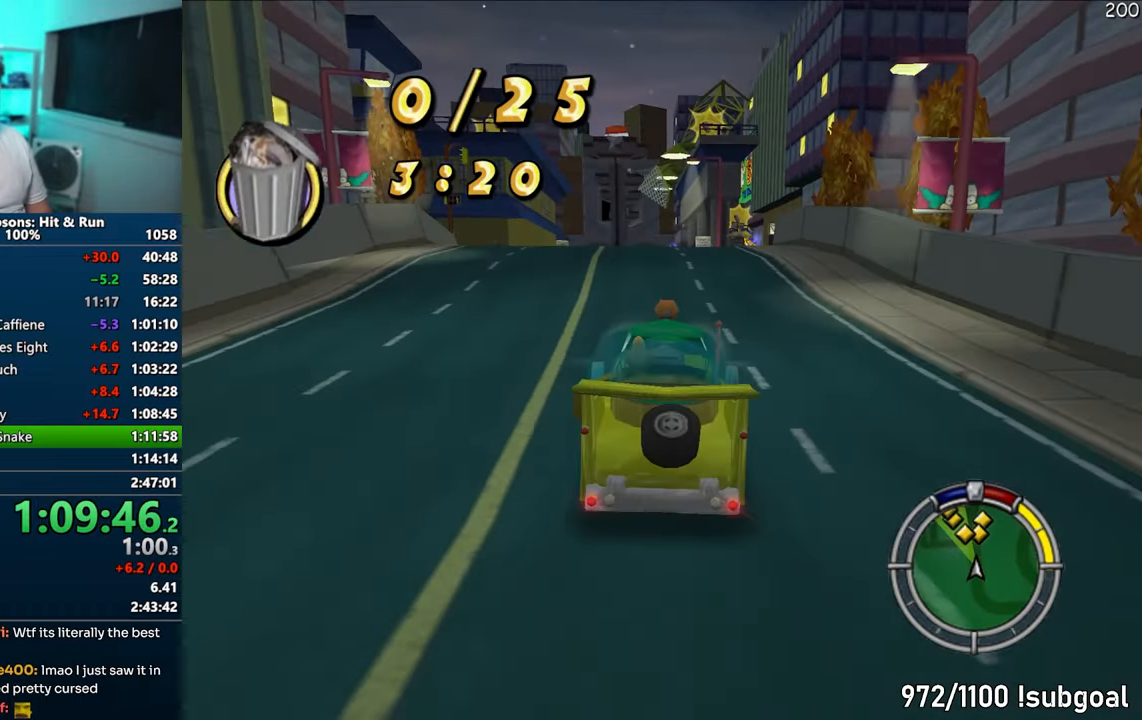
{"buttons": ["CROSS"], "left_stick": "center", "right_stick": "center", "events": [[100, "right_stick", "center"]]}
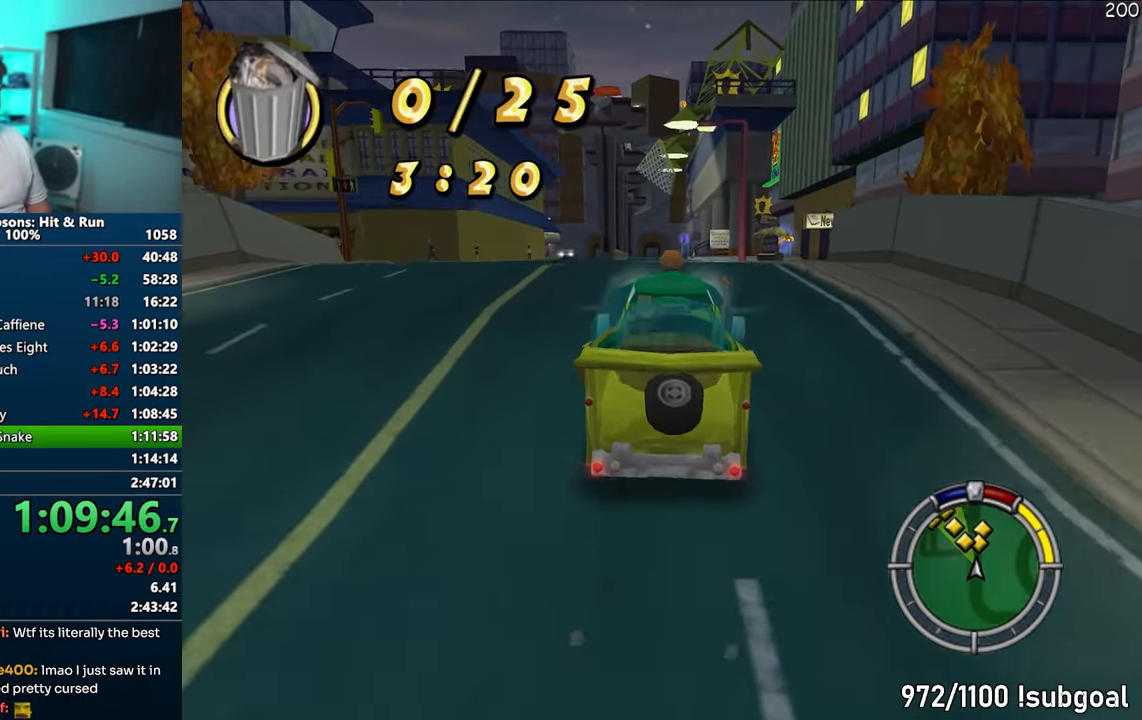
{"buttons": ["CROSS"], "left_stick": "center", "right_stick": "center", "events": []}